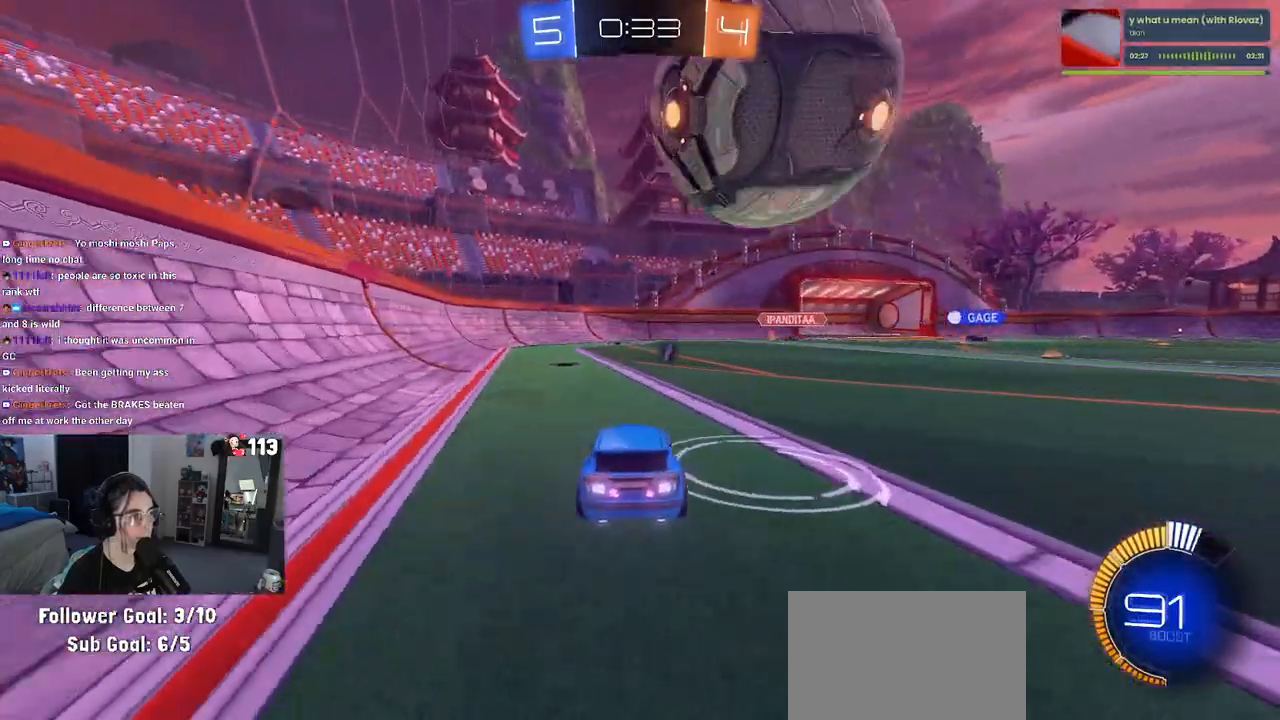
Gameplay with a controller (PlayStation layout); each line is a JSON object with the inputs held at the frame after it. "events" lists button and stick changes between this image and that frame as [ms after this image, input, new state], when the widget could be followed in between. Not read: R2.
{"buttons": [], "left_stick": "right", "right_stick": "center", "events": [[283, "left_stick", "center"], [400, "left_stick", "right"]]}
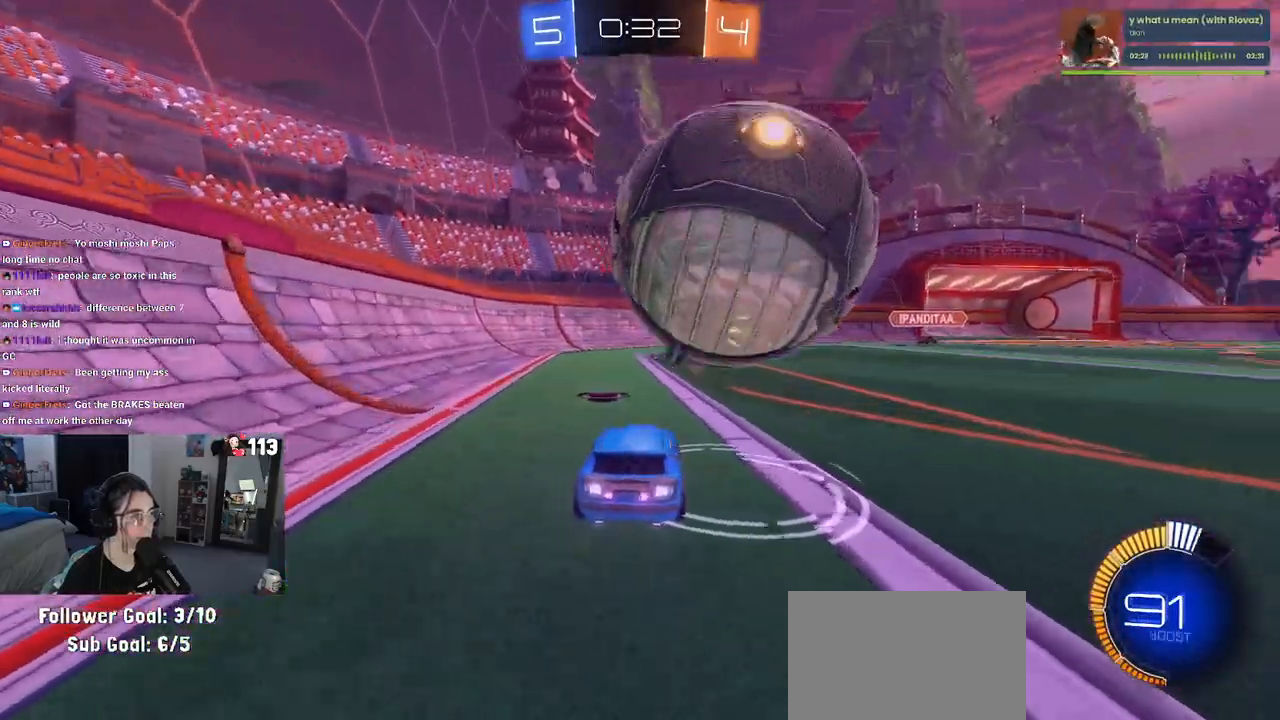
{"buttons": [], "left_stick": "left", "right_stick": "center", "events": [[83, "left_stick", "center"], [150, "R1", "down"], [183, "left_stick", "right"], [250, "left_stick", "center"], [333, "left_stick", "left"], [367, "R1", "up"], [417, "R1", "down"], [483, "R1", "up"]]}
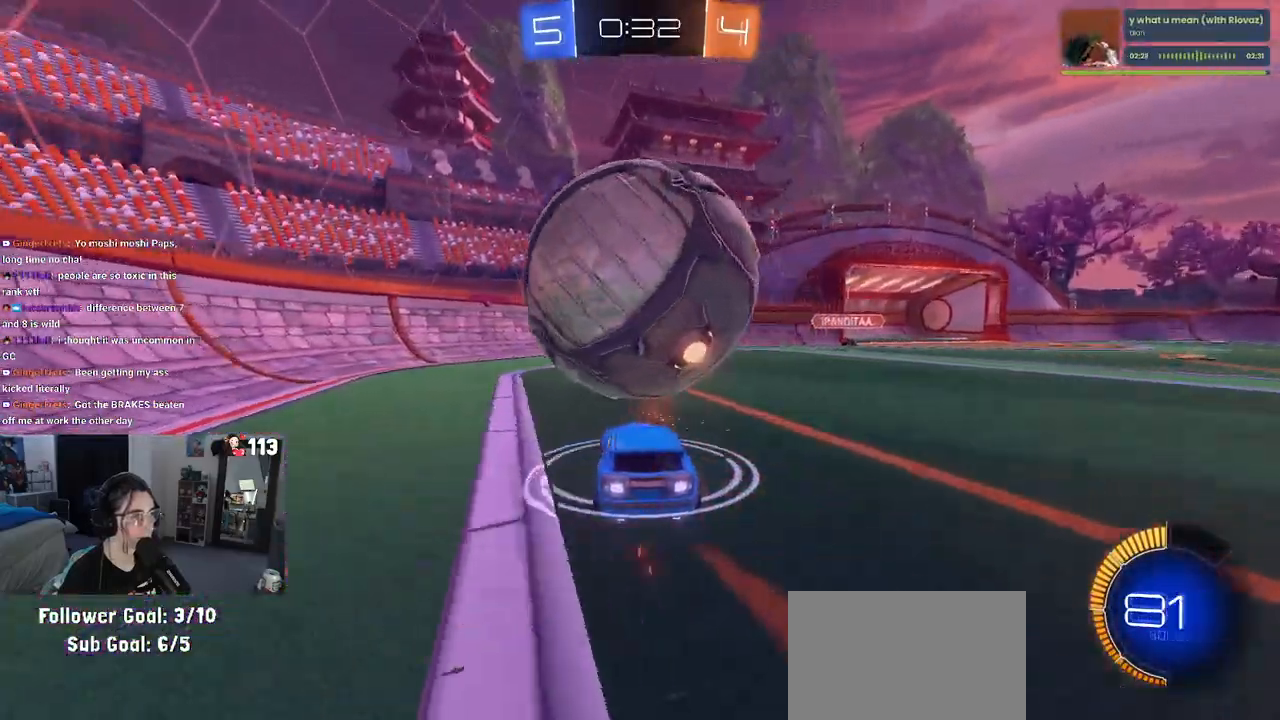
{"buttons": ["R1"], "left_stick": "right", "right_stick": "center", "events": [[117, "left_stick", "center"], [250, "left_stick", "right"], [317, "R1", "down"], [350, "SQUARE", "down"], [483, "SQUARE", "up"]]}
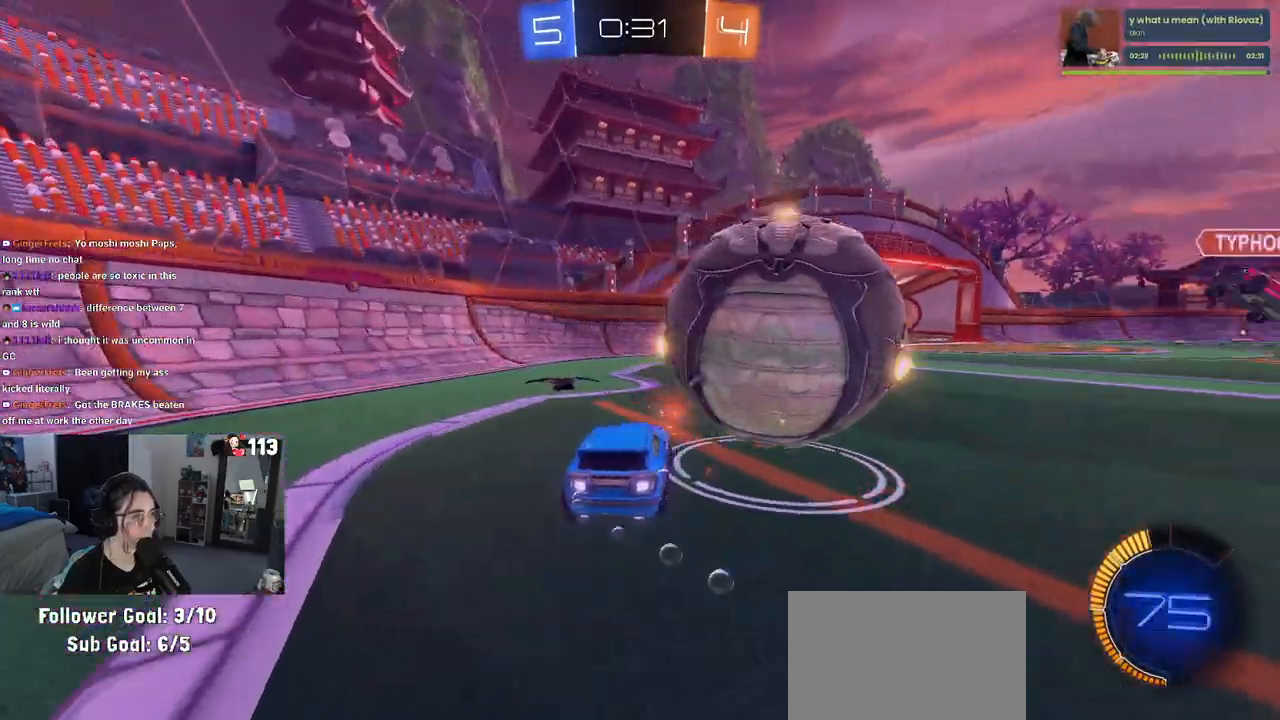
{"buttons": [], "left_stick": "down-right", "right_stick": "center", "events": [[67, "left_stick", "center"], [400, "R1", "up"], [467, "left_stick", "down-right"]]}
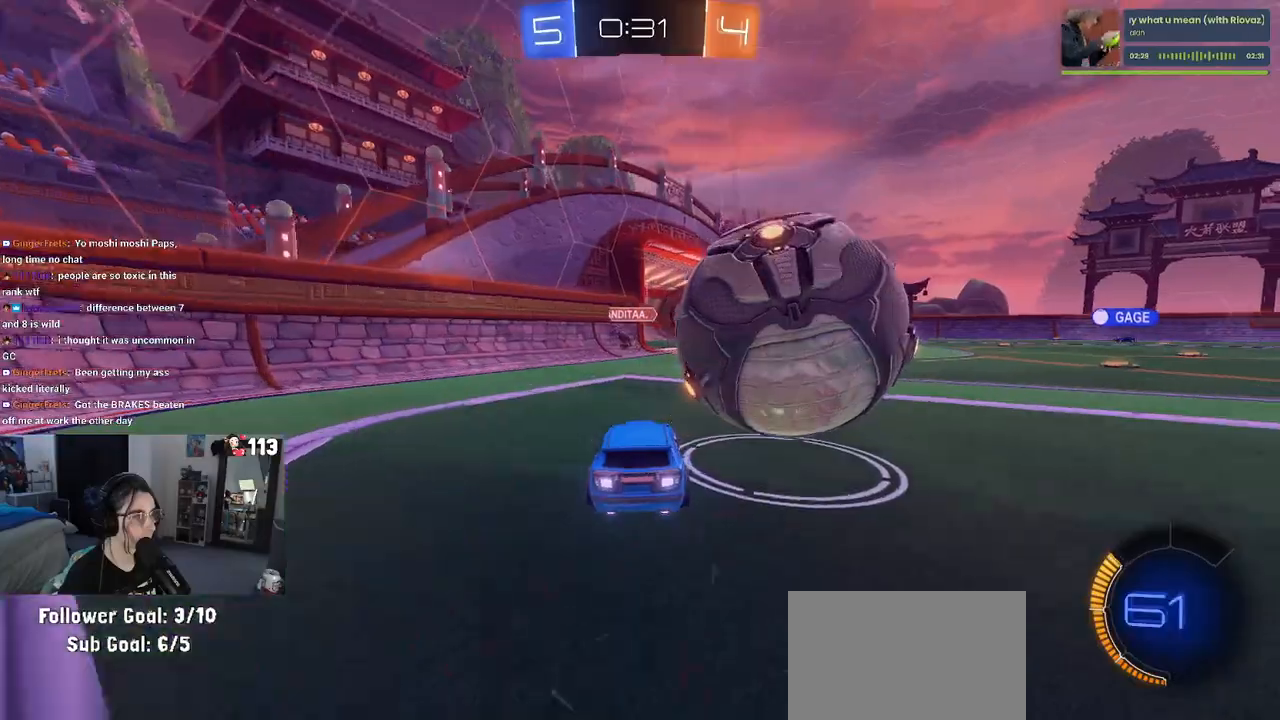
{"buttons": ["R1"], "left_stick": "center", "right_stick": "center", "events": [[117, "left_stick", "right"], [200, "R1", "down"], [500, "left_stick", "center"]]}
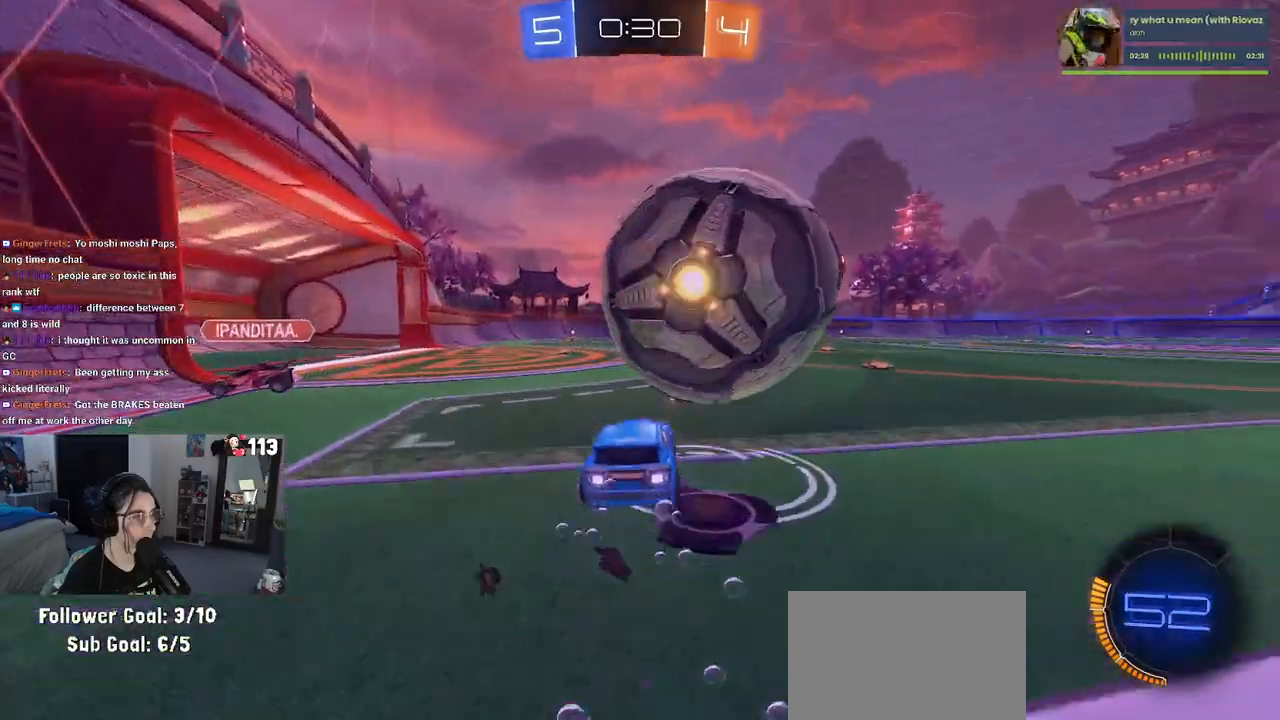
{"buttons": [], "left_stick": "left", "right_stick": "center", "events": [[83, "R1", "up"], [117, "left_stick", "left"], [133, "SQUARE", "down"], [450, "SQUARE", "up"]]}
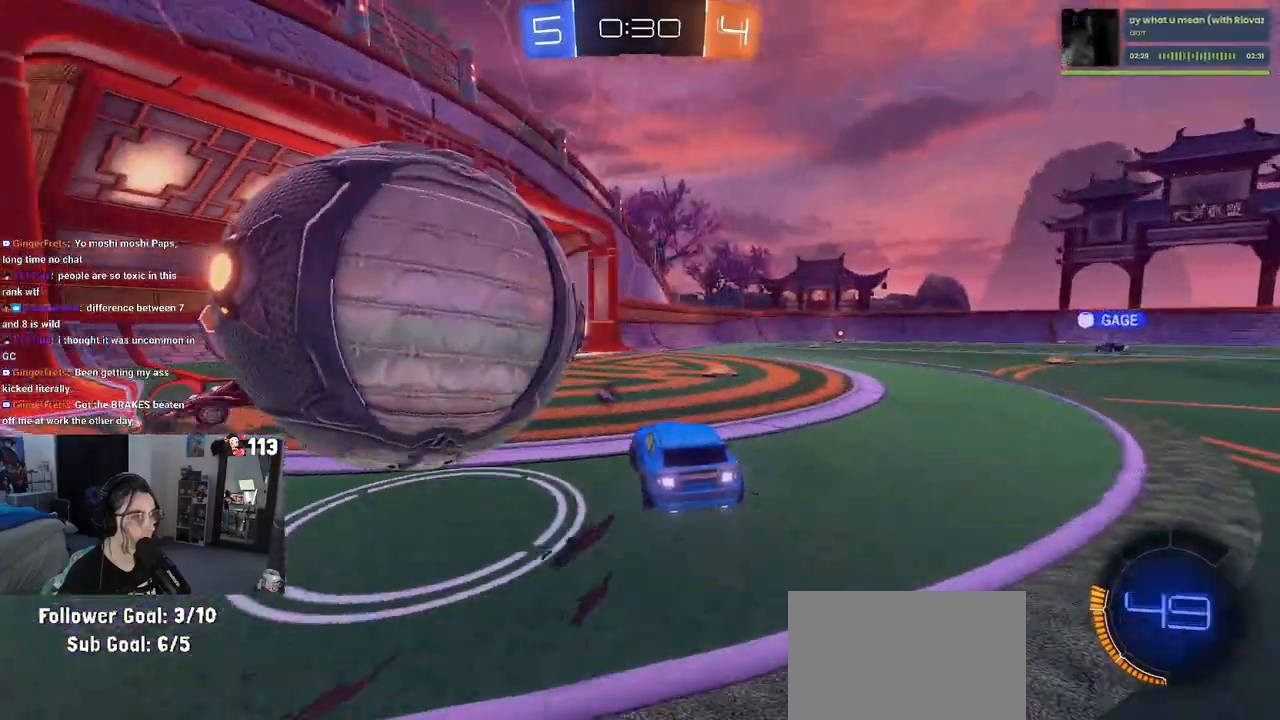
{"buttons": [], "left_stick": "left", "right_stick": "center", "events": []}
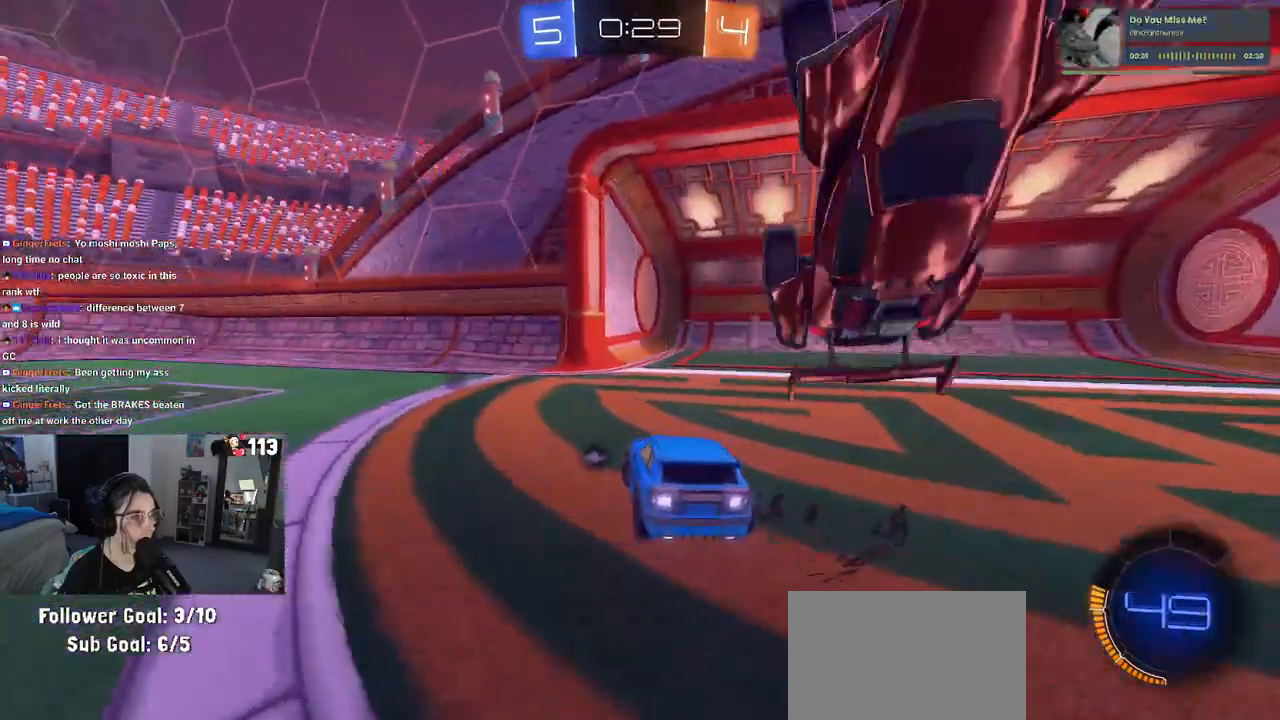
{"buttons": ["R1"], "left_stick": "left", "right_stick": "center", "events": [[150, "TRIANGLE", "down"], [300, "TRIANGLE", "up"], [450, "R1", "down"]]}
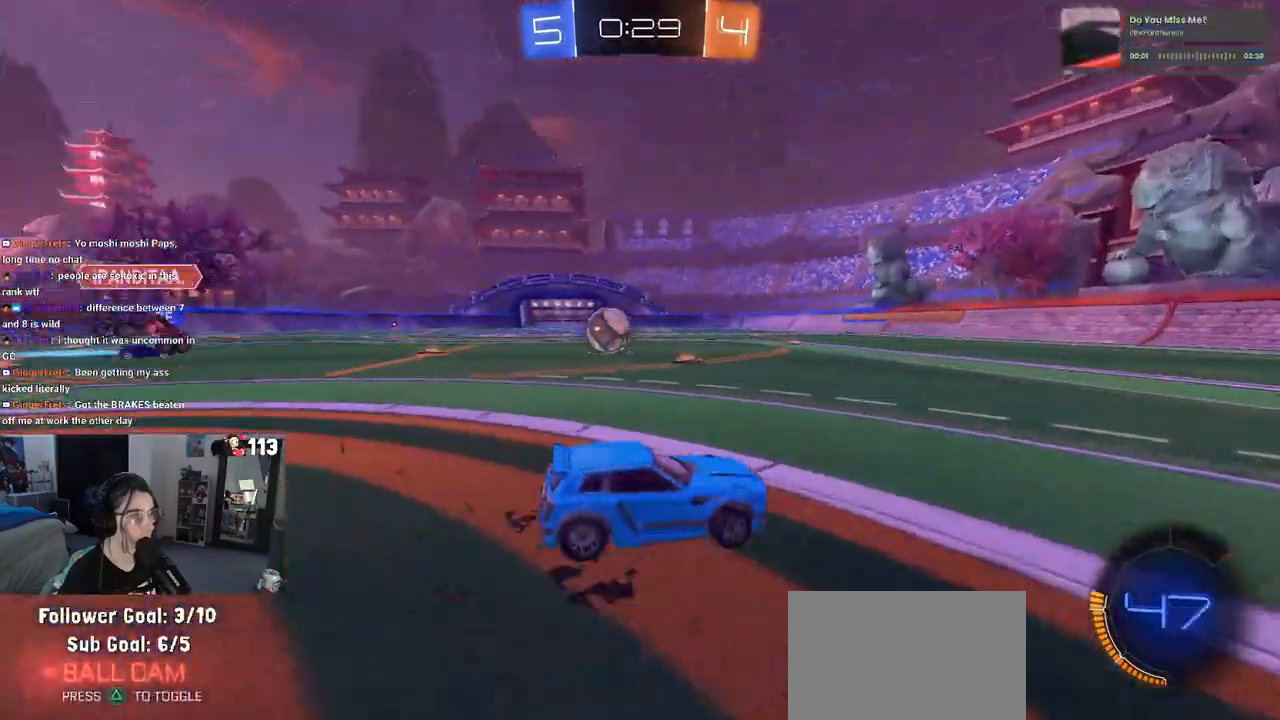
{"buttons": ["CROSS", "R1"], "left_stick": "up", "right_stick": "center", "events": [[333, "left_stick", "center"], [383, "left_stick", "right"], [433, "CROSS", "down"], [500, "left_stick", "up"]]}
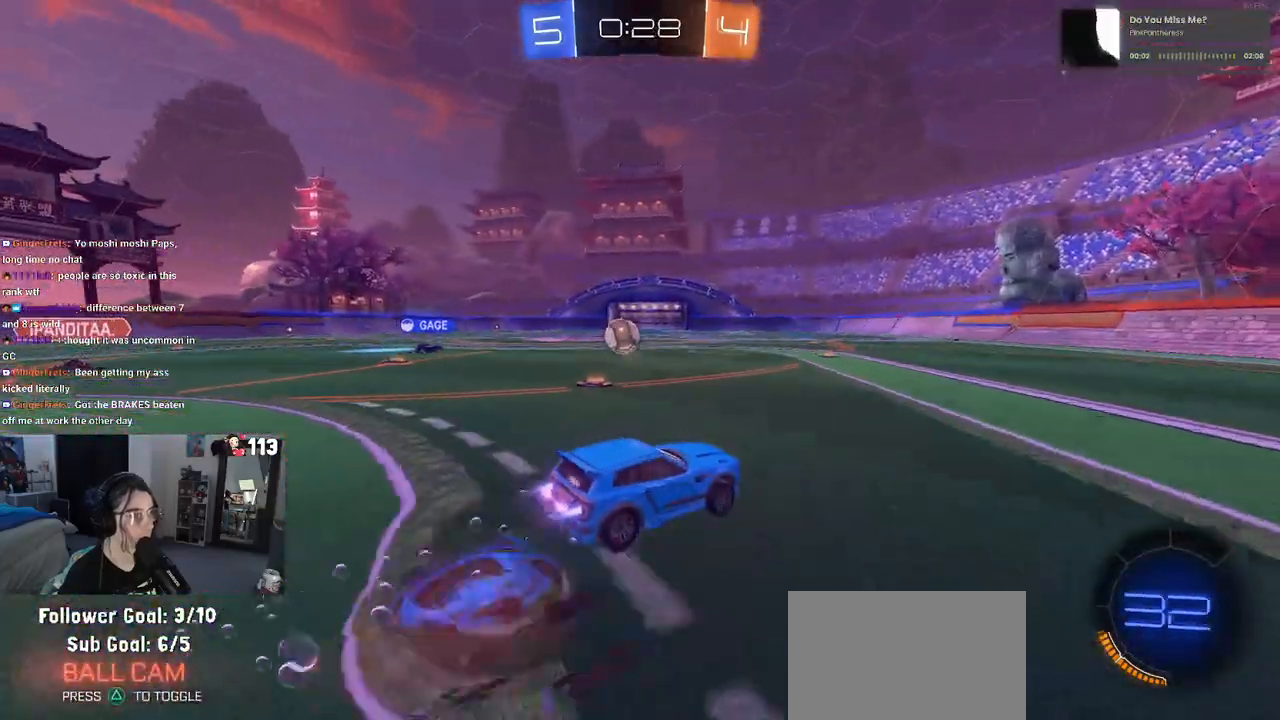
{"buttons": ["R1"], "left_stick": "down-left", "right_stick": "center", "events": [[33, "CROSS", "up"], [83, "CROSS", "down"], [150, "left_stick", "down"], [183, "CROSS", "up"], [217, "TRIANGLE", "down"], [333, "TRIANGLE", "up"], [433, "left_stick", "down-left"]]}
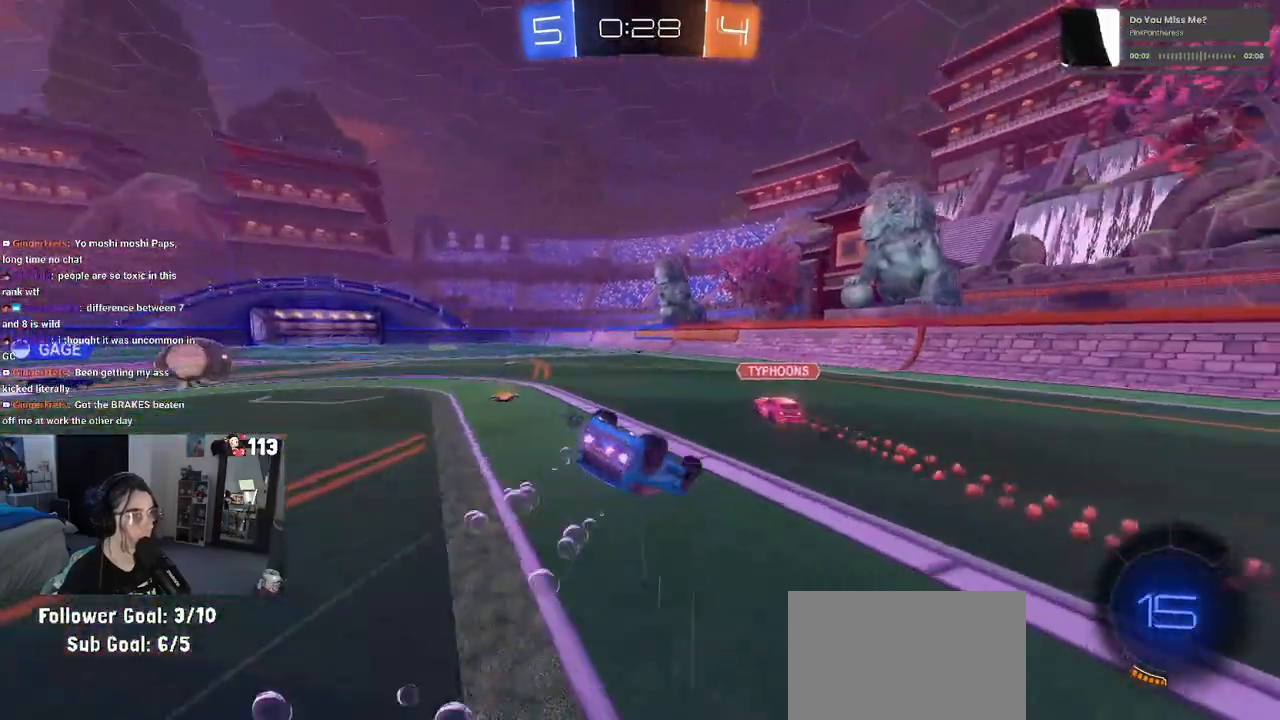
{"buttons": [], "left_stick": "down-left", "right_stick": "center", "events": [[17, "SQUARE", "down"], [417, "R1", "up"], [467, "SQUARE", "up"]]}
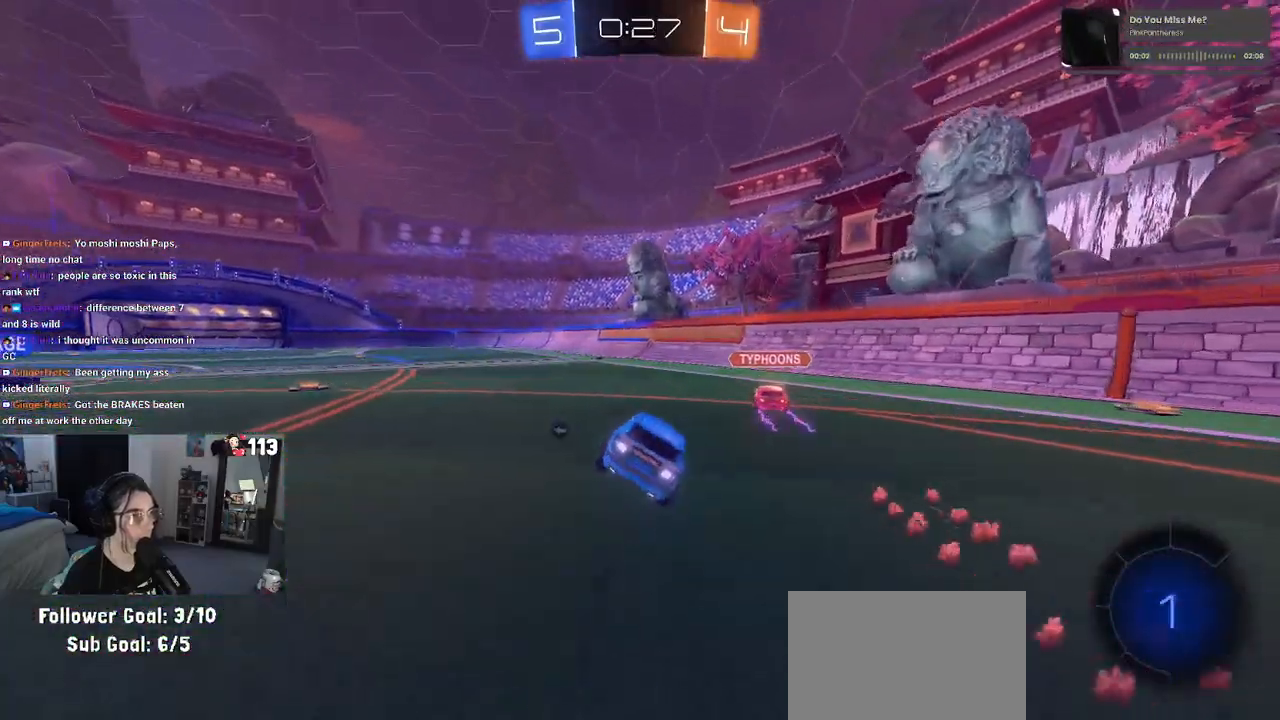
{"buttons": [], "left_stick": "center", "right_stick": "center", "events": [[50, "left_stick", "left"], [267, "left_stick", "center"], [367, "left_stick", "right"], [483, "left_stick", "center"]]}
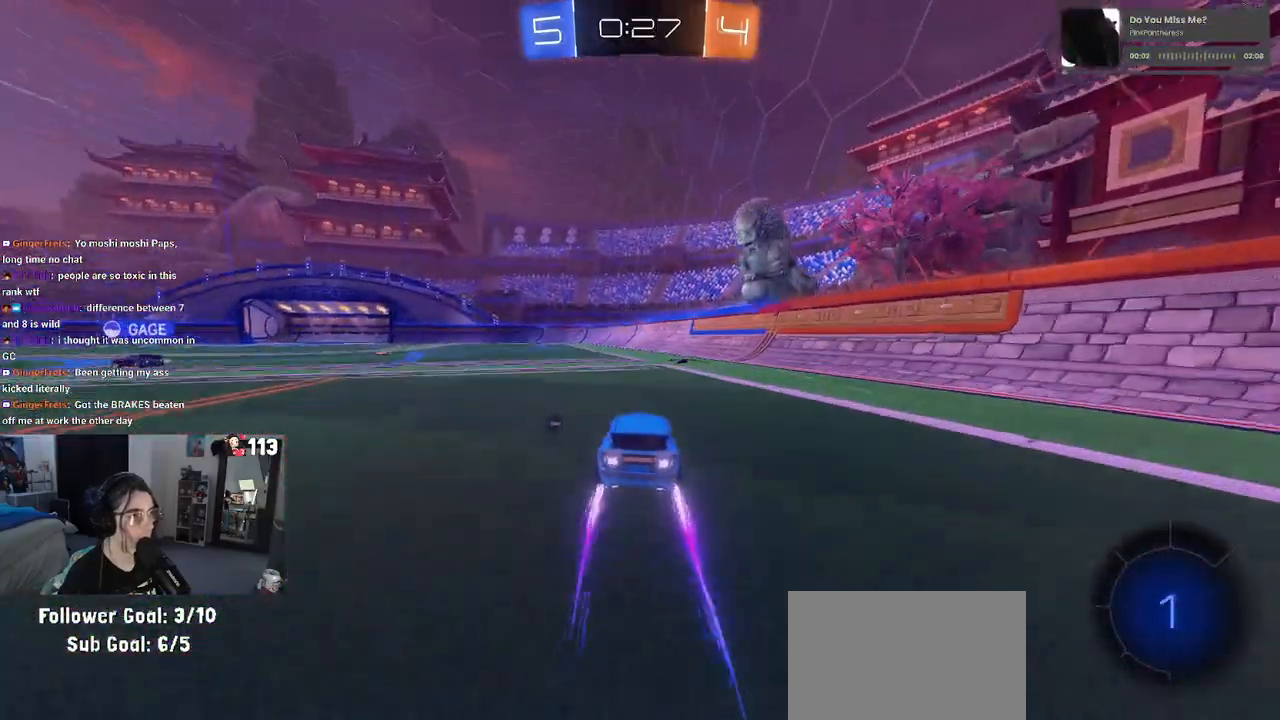
{"buttons": [], "left_stick": "center", "right_stick": "center", "events": [[150, "TRIANGLE", "down"], [333, "TRIANGLE", "up"]]}
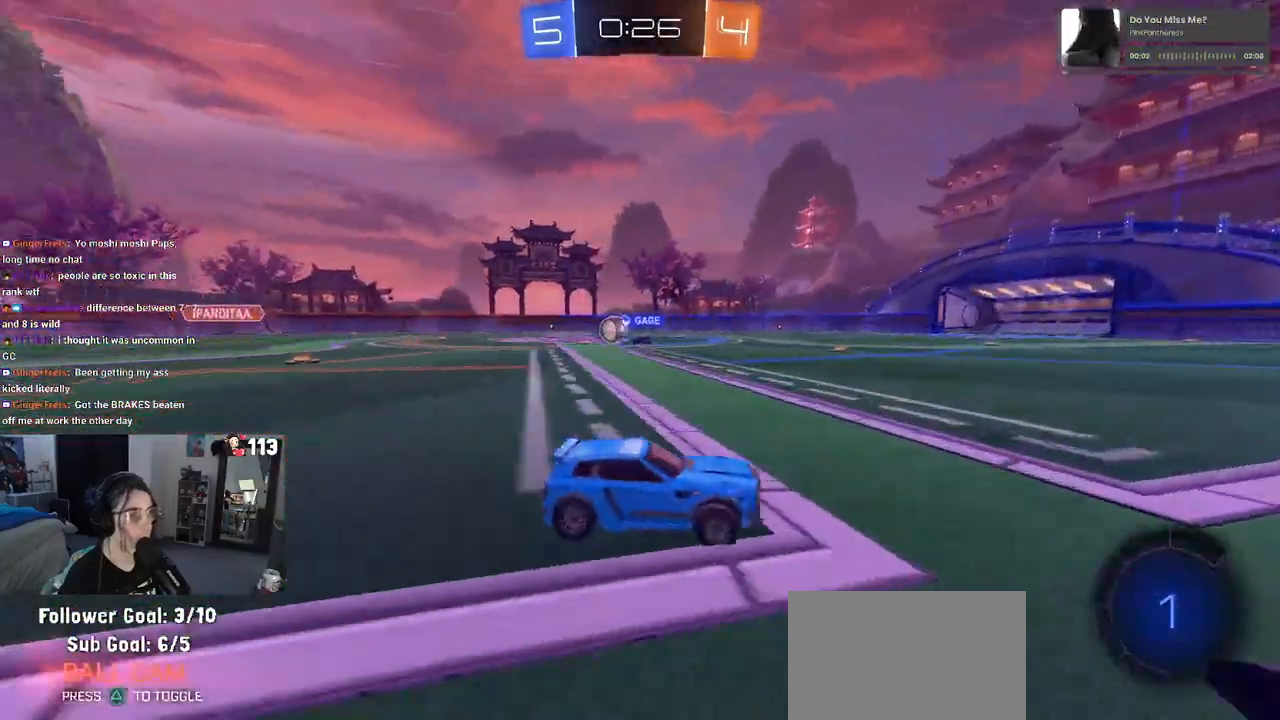
{"buttons": [], "left_stick": "center", "right_stick": "center", "events": [[133, "left_stick", "left"], [283, "left_stick", "center"]]}
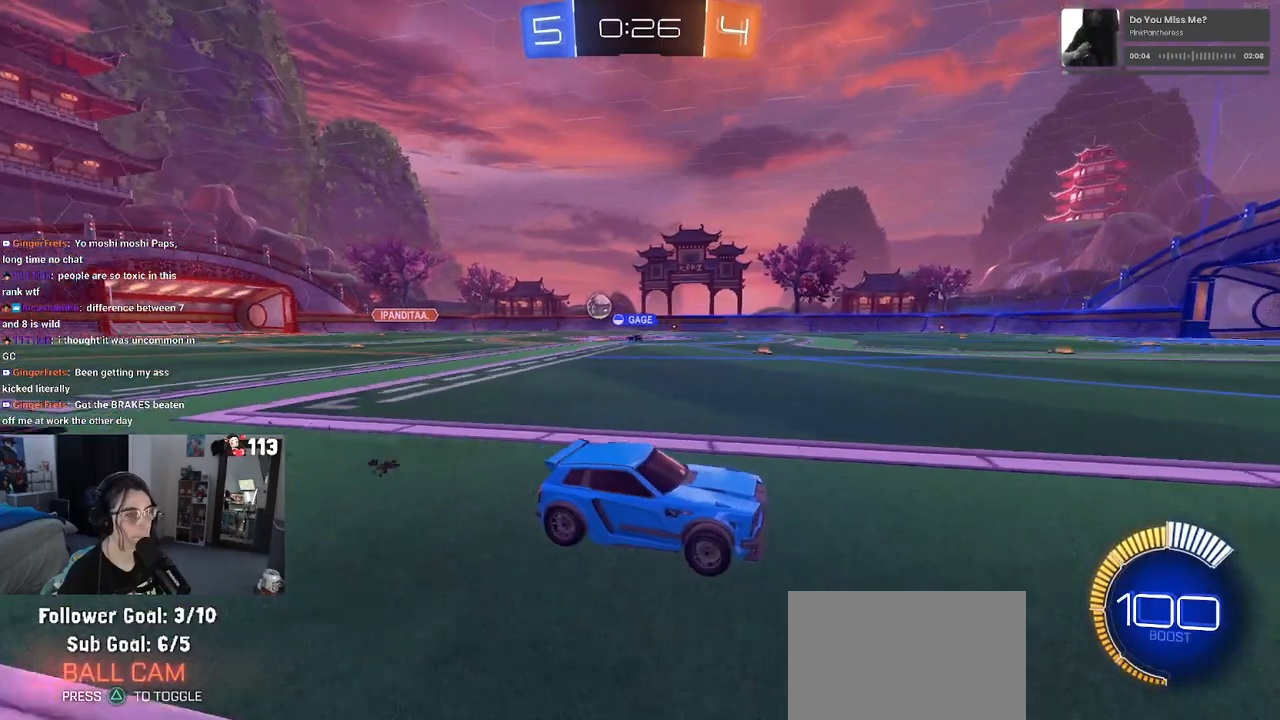
{"buttons": [], "left_stick": "left", "right_stick": "center", "events": [[267, "left_stick", "left"]]}
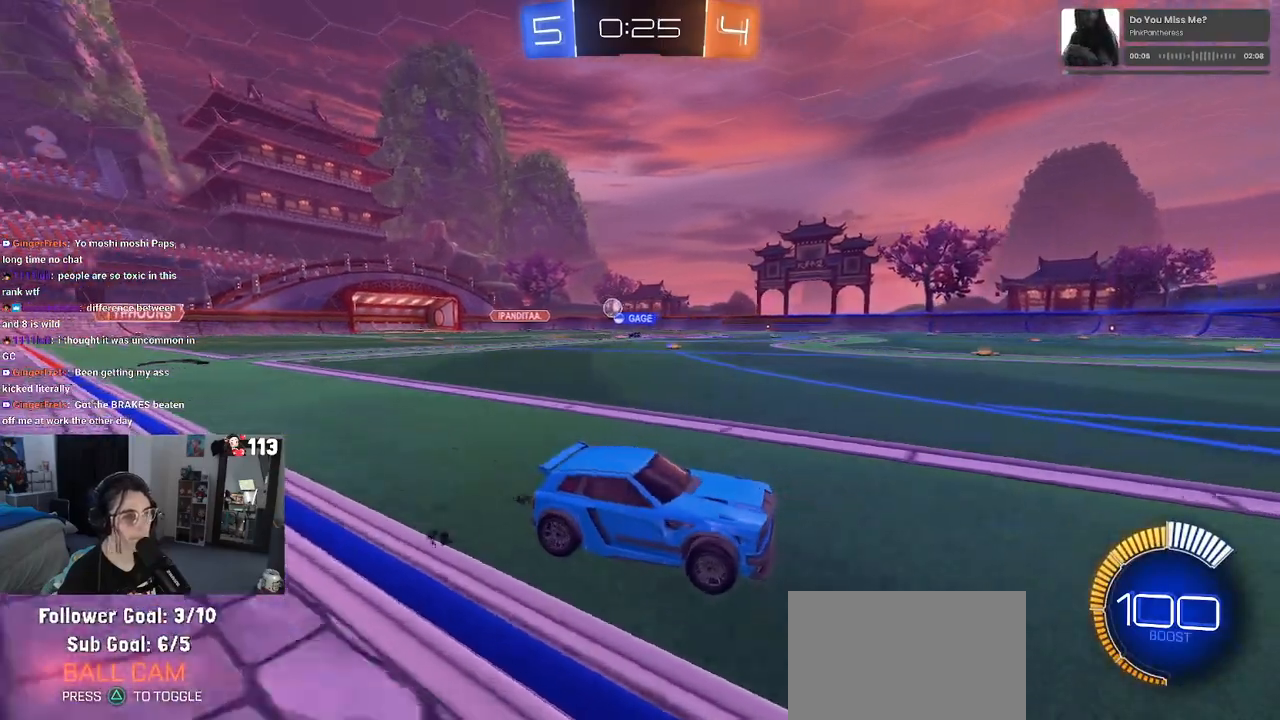
{"buttons": [], "left_stick": "left", "right_stick": "center", "events": [[33, "SQUARE", "down"], [133, "SQUARE", "up"]]}
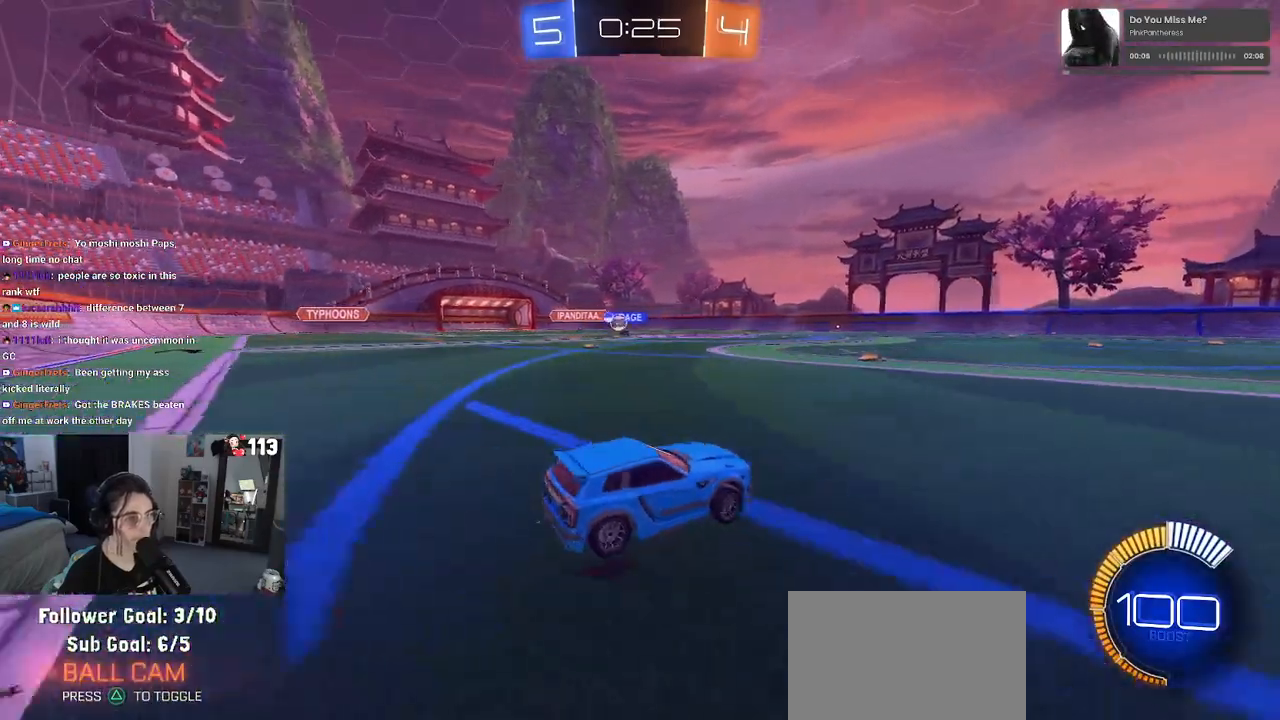
{"buttons": [], "left_stick": "center", "right_stick": "center", "events": [[217, "left_stick", "center"]]}
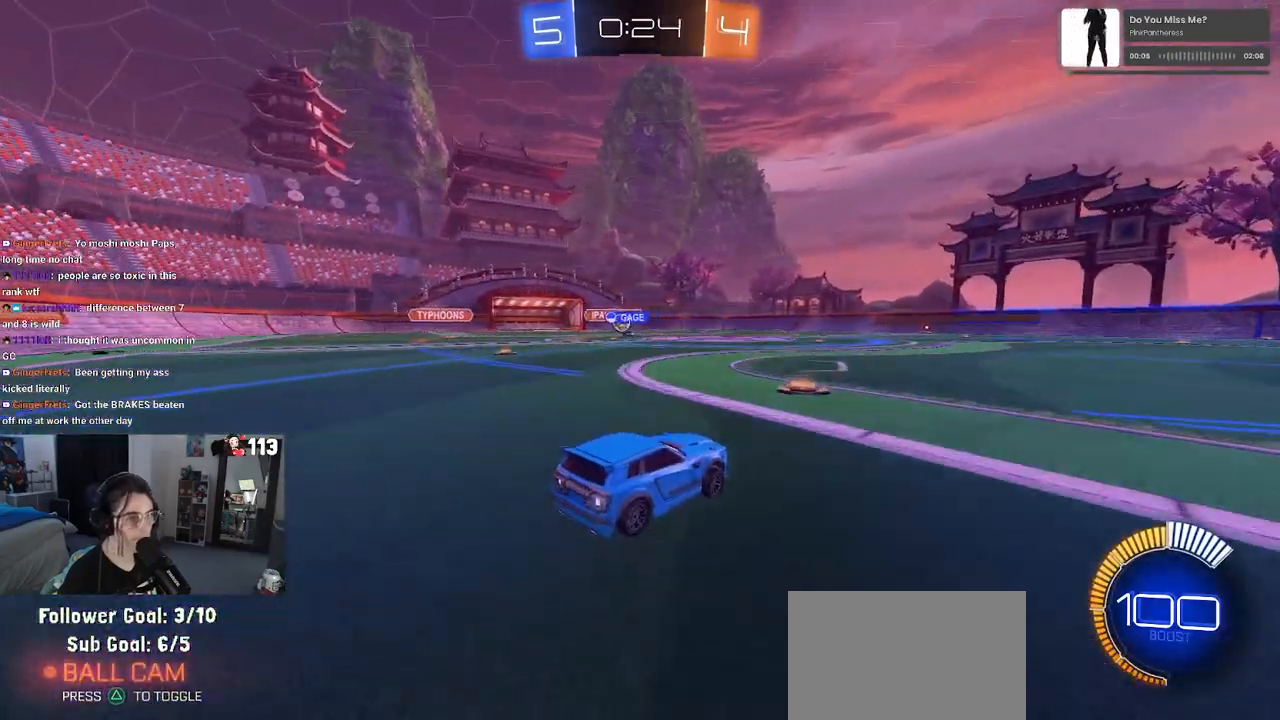
{"buttons": [], "left_stick": "left", "right_stick": "center", "events": [[33, "left_stick", "left"], [333, "left_stick", "center"], [467, "left_stick", "left"]]}
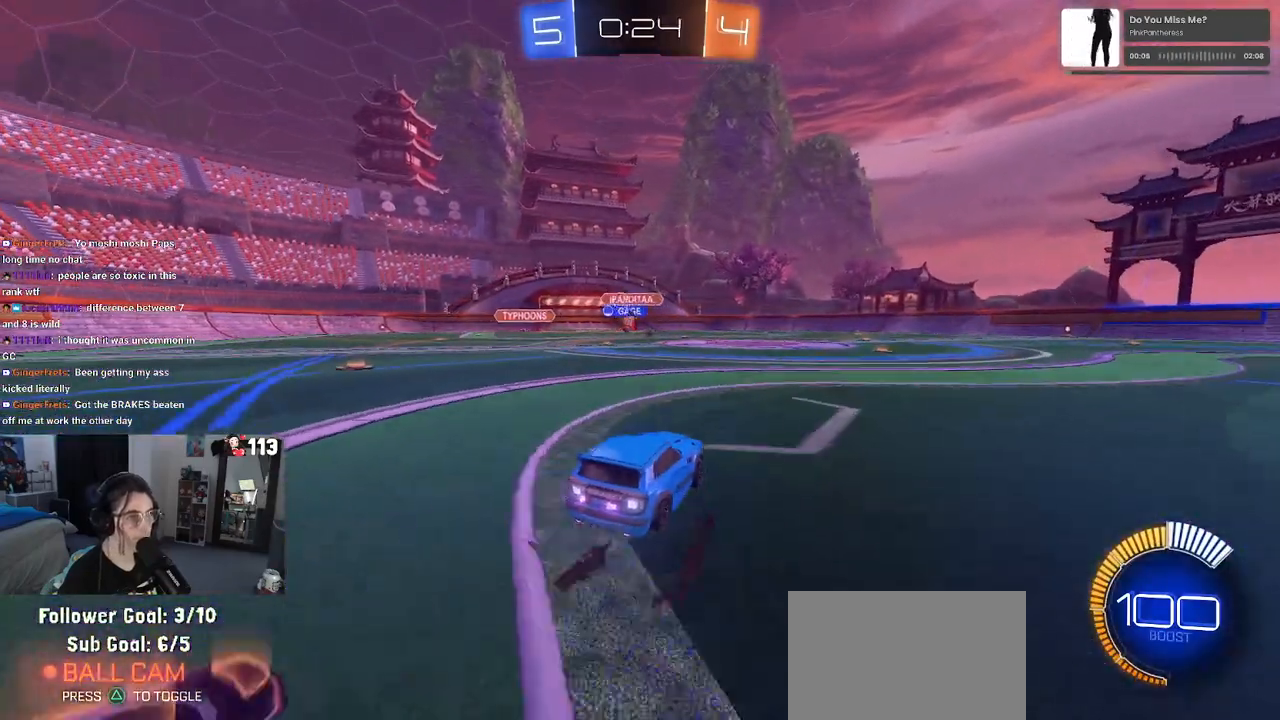
{"buttons": [], "left_stick": "left", "right_stick": "center", "events": [[233, "left_stick", "center"], [300, "left_stick", "left"]]}
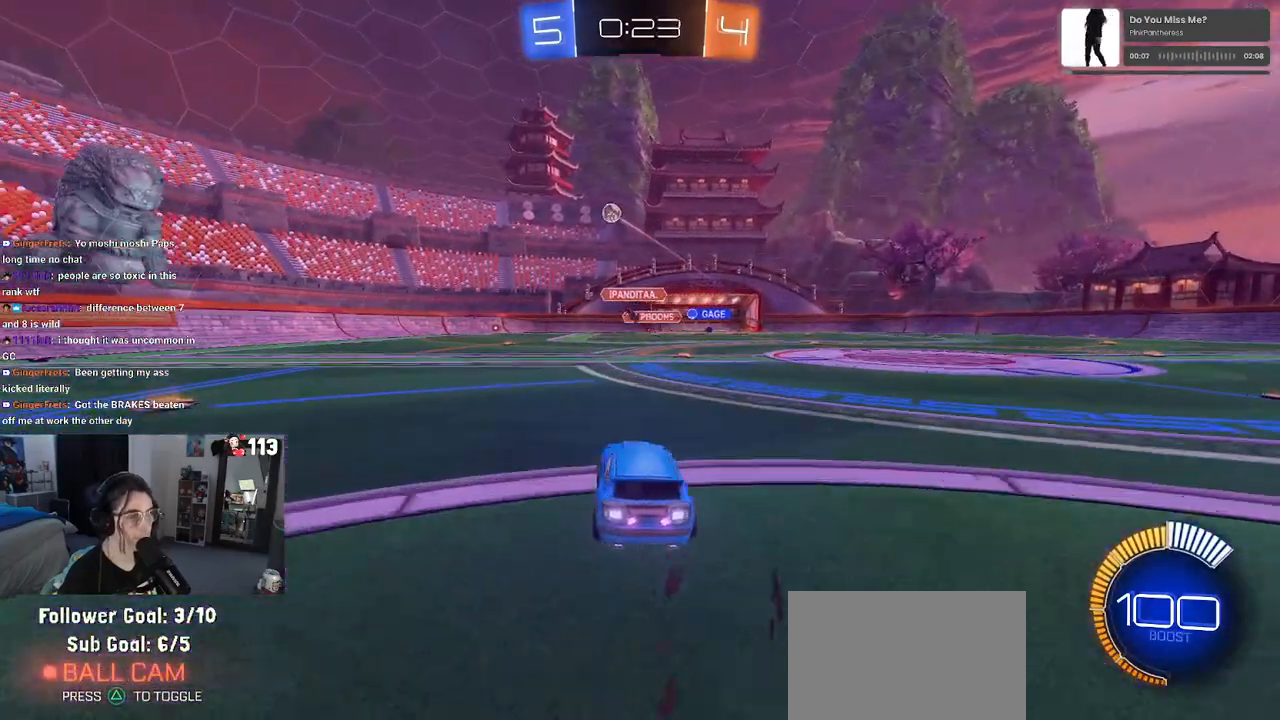
{"buttons": ["R1"], "left_stick": "left", "right_stick": "center", "events": [[117, "R1", "down"], [217, "left_stick", "center"], [317, "left_stick", "left"]]}
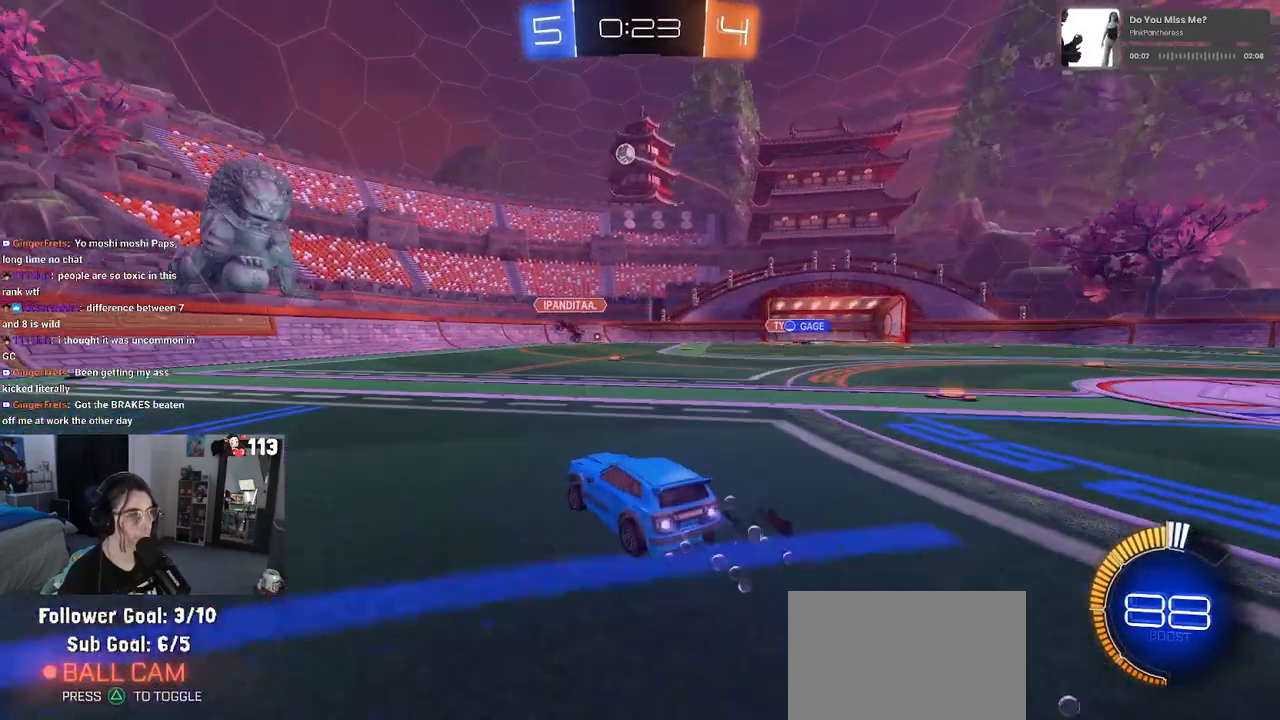
{"buttons": [], "left_stick": "left", "right_stick": "center", "events": [[17, "left_stick", "center"], [133, "R1", "up"], [333, "left_stick", "left"]]}
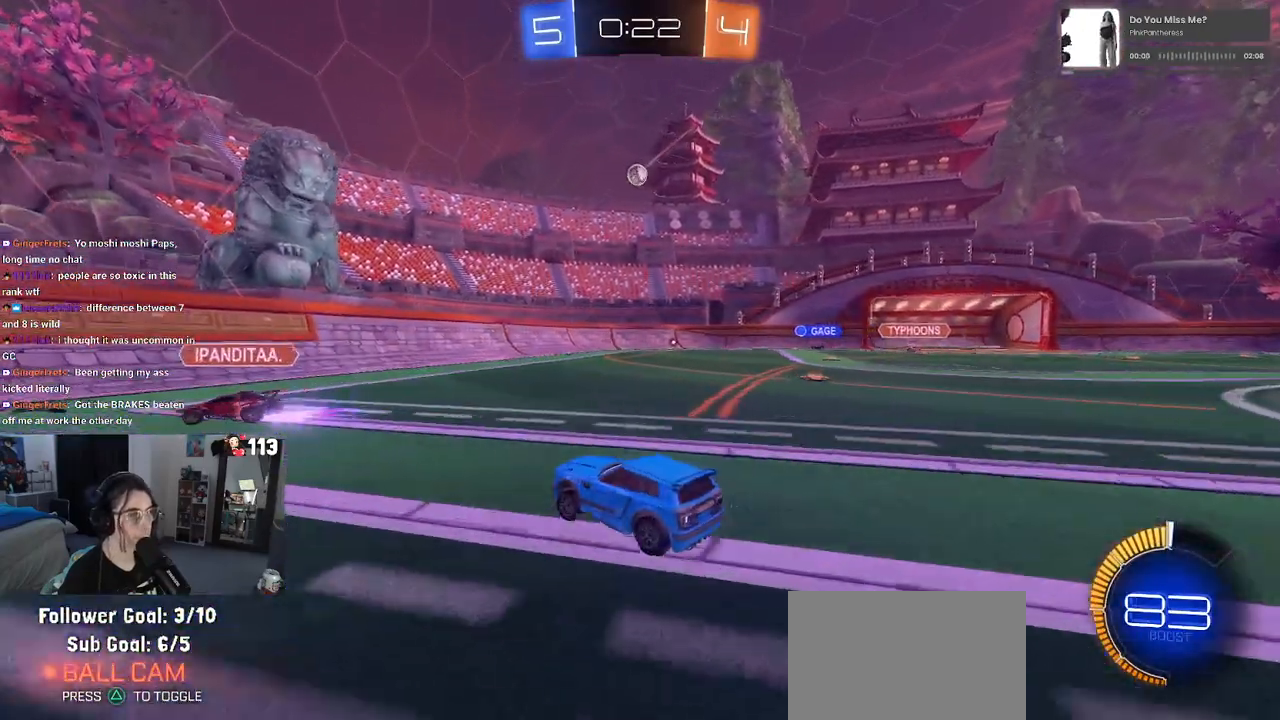
{"buttons": [], "left_stick": "down-right", "right_stick": "center", "events": [[33, "left_stick", "center"], [233, "SQUARE", "down"], [267, "left_stick", "down-right"], [333, "SQUARE", "up"]]}
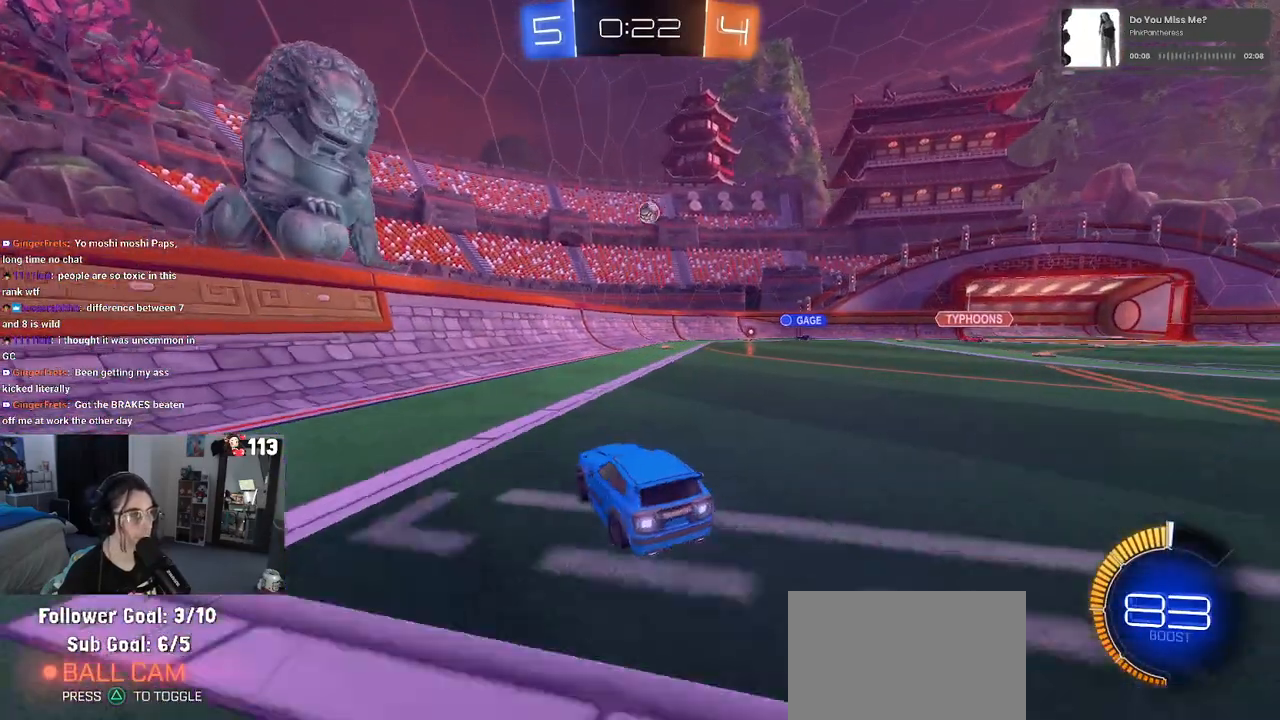
{"buttons": [], "left_stick": "right", "right_stick": "center", "events": [[133, "left_stick", "right"]]}
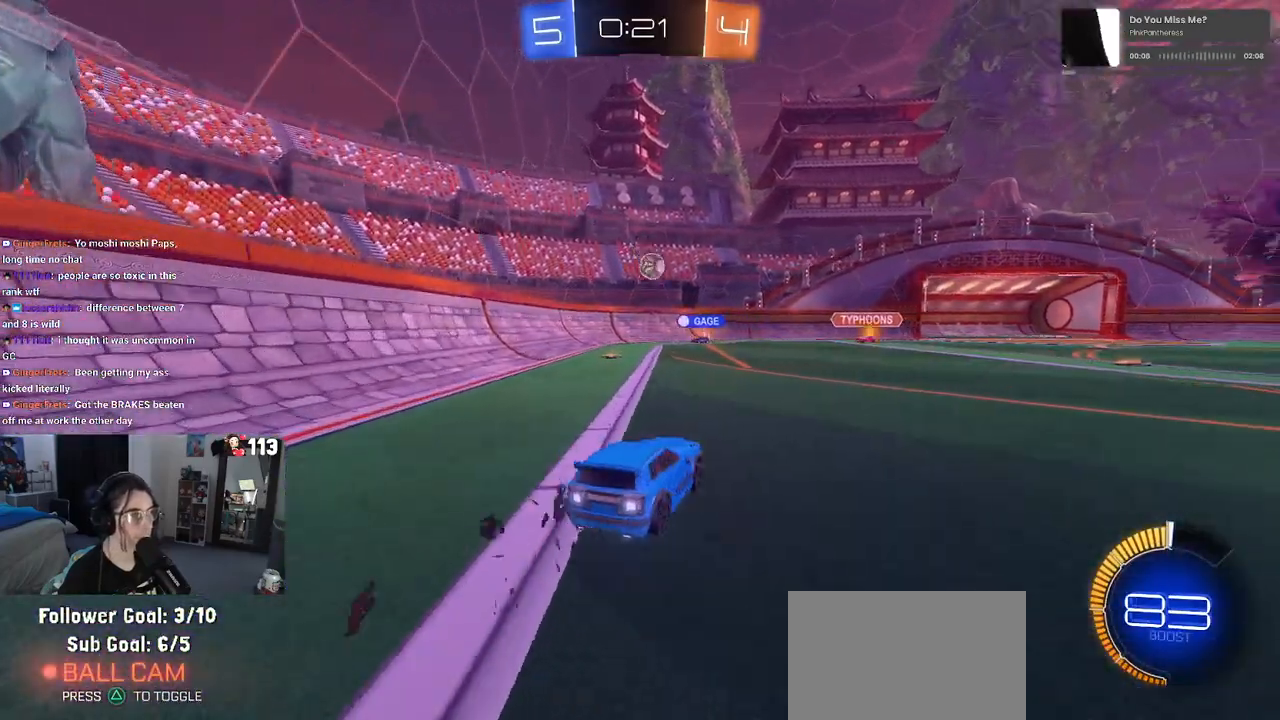
{"buttons": [], "left_stick": "center", "right_stick": "center", "events": [[83, "SQUARE", "down"], [200, "SQUARE", "up"], [483, "left_stick", "center"]]}
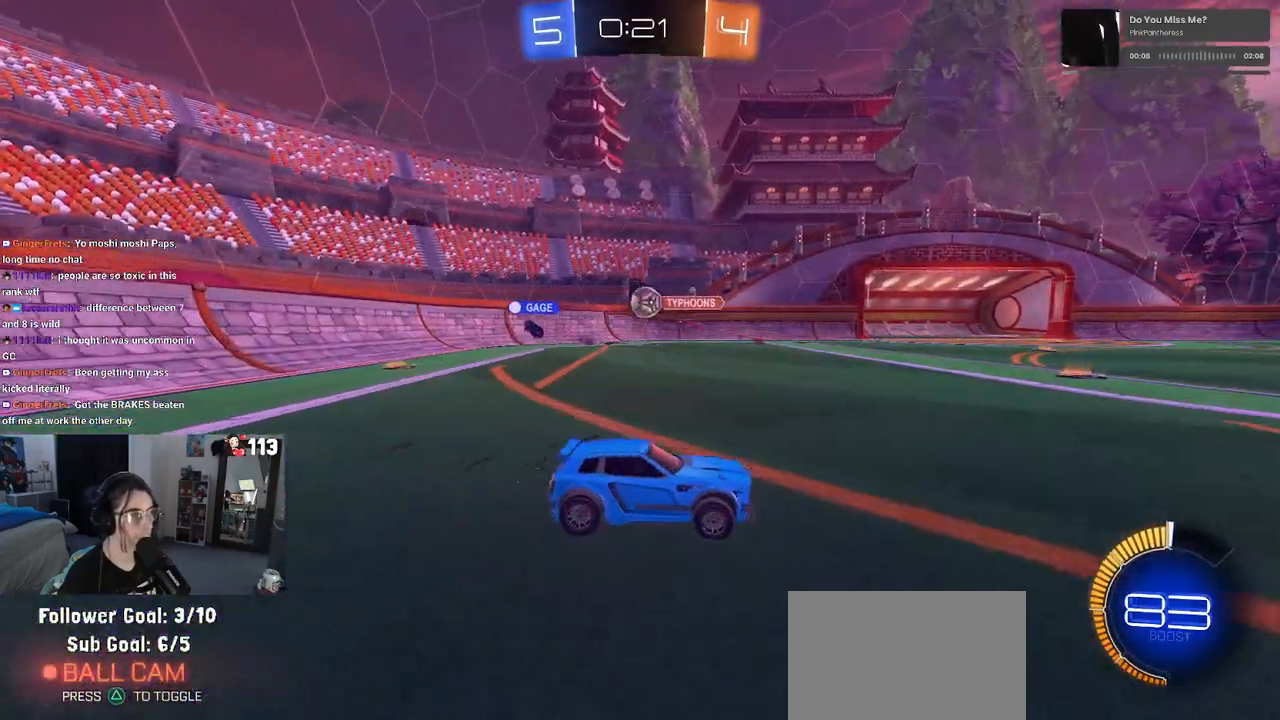
{"buttons": ["R1"], "left_stick": "up-left", "right_stick": "center", "events": [[33, "left_stick", "left"], [150, "left_stick", "center"], [267, "left_stick", "up-left"], [283, "R1", "down"]]}
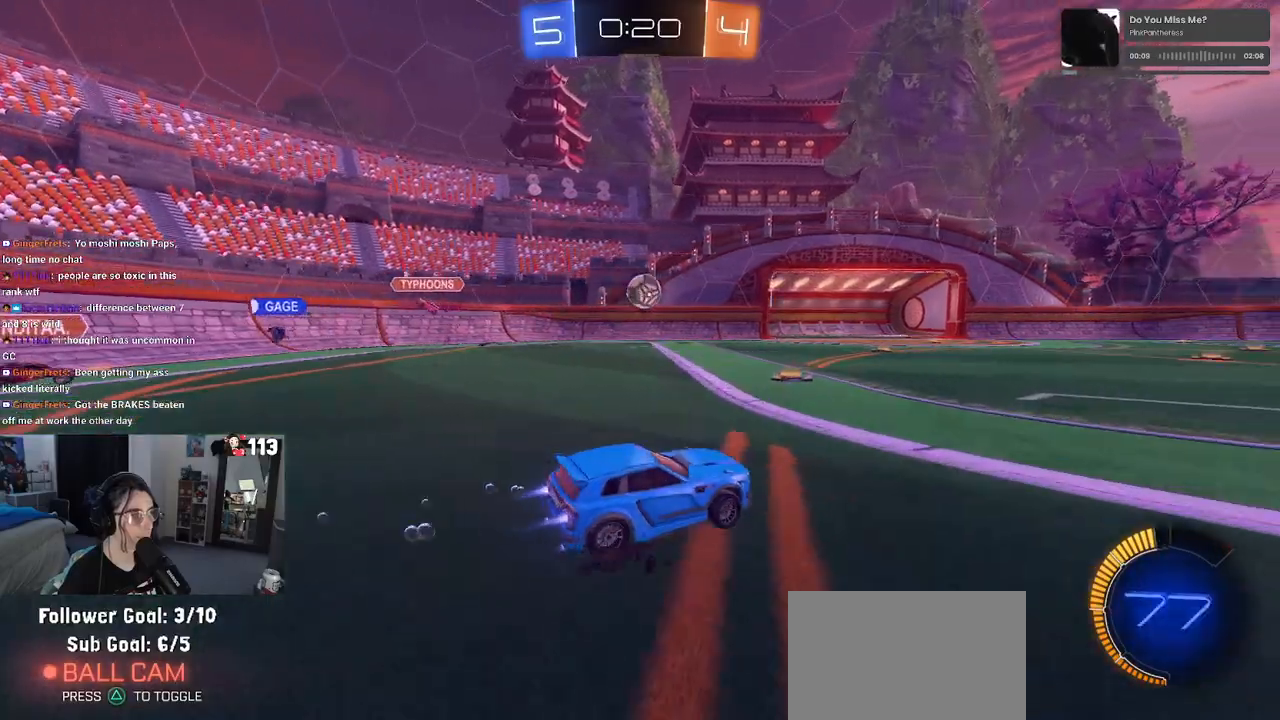
{"buttons": ["R1"], "left_stick": "center", "right_stick": "center", "events": [[67, "left_stick", "center"], [217, "left_stick", "left"], [333, "left_stick", "center"]]}
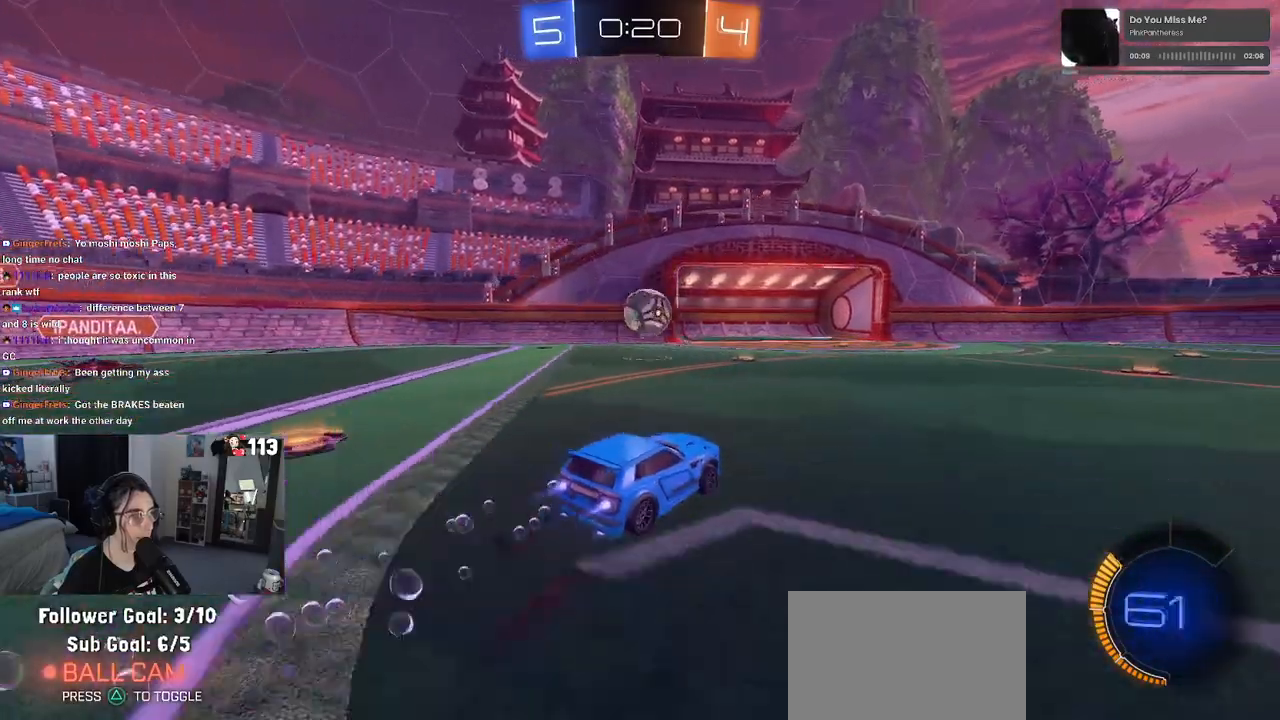
{"buttons": ["CROSS"], "left_stick": "down-left", "right_stick": "center", "events": [[50, "left_stick", "right"], [200, "R1", "up"], [350, "CROSS", "down"], [350, "left_stick", "down-left"]]}
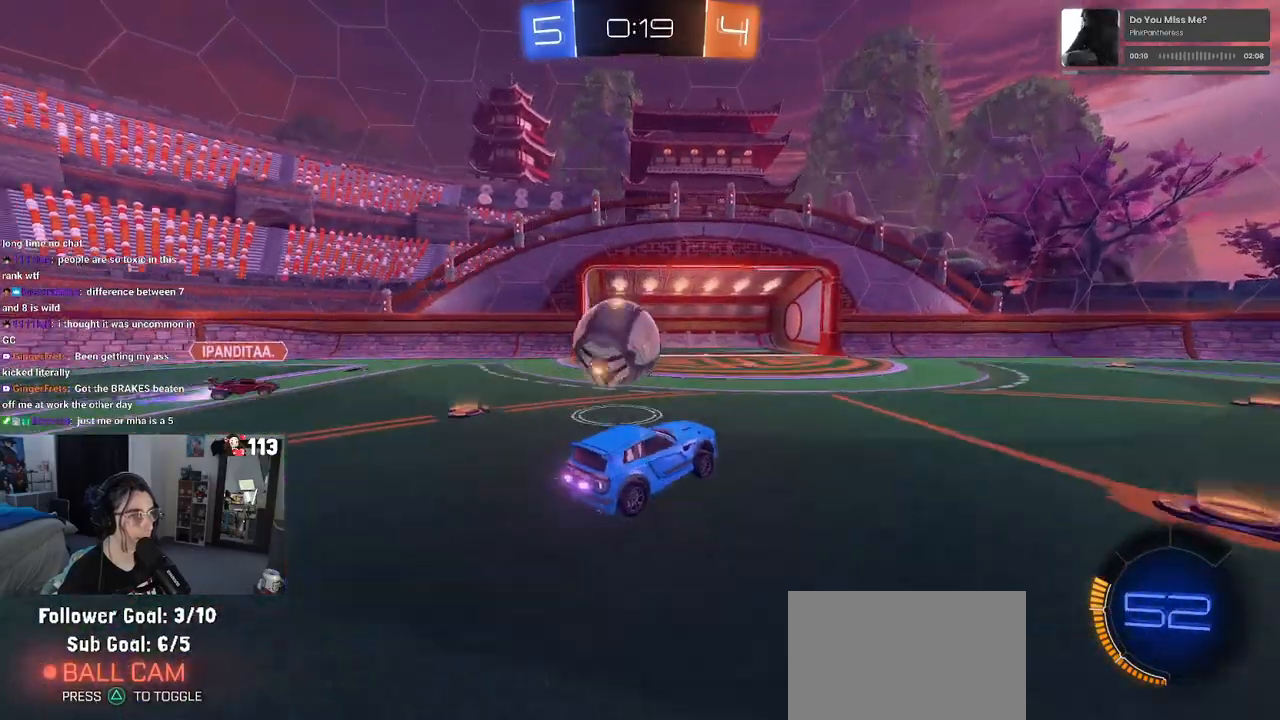
{"buttons": ["SQUARE"], "left_stick": "down-left", "right_stick": "center", "events": [[17, "CROSS", "up"], [83, "CROSS", "down"], [250, "CROSS", "up"], [283, "SQUARE", "down"]]}
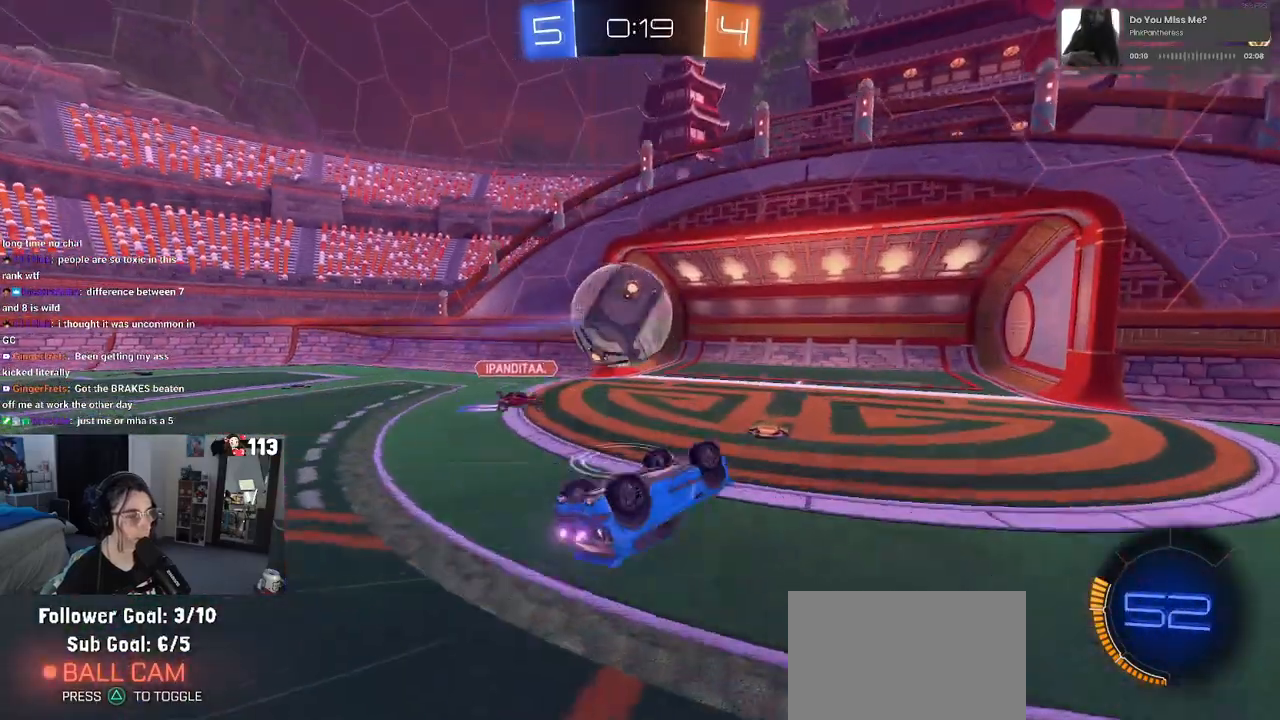
{"buttons": [], "left_stick": "up-right", "right_stick": "center", "events": [[317, "SQUARE", "up"], [333, "left_stick", "center"], [433, "left_stick", "up-right"]]}
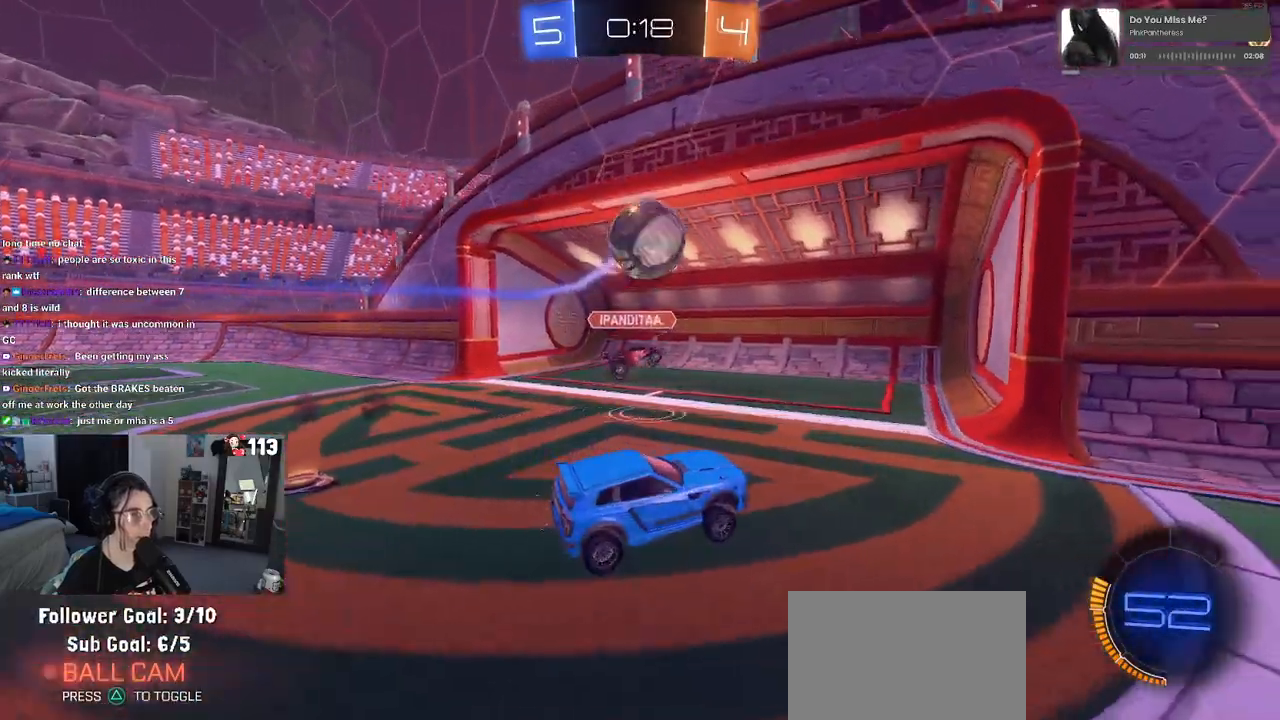
{"buttons": [], "left_stick": "right", "right_stick": "center", "events": [[233, "left_stick", "right"]]}